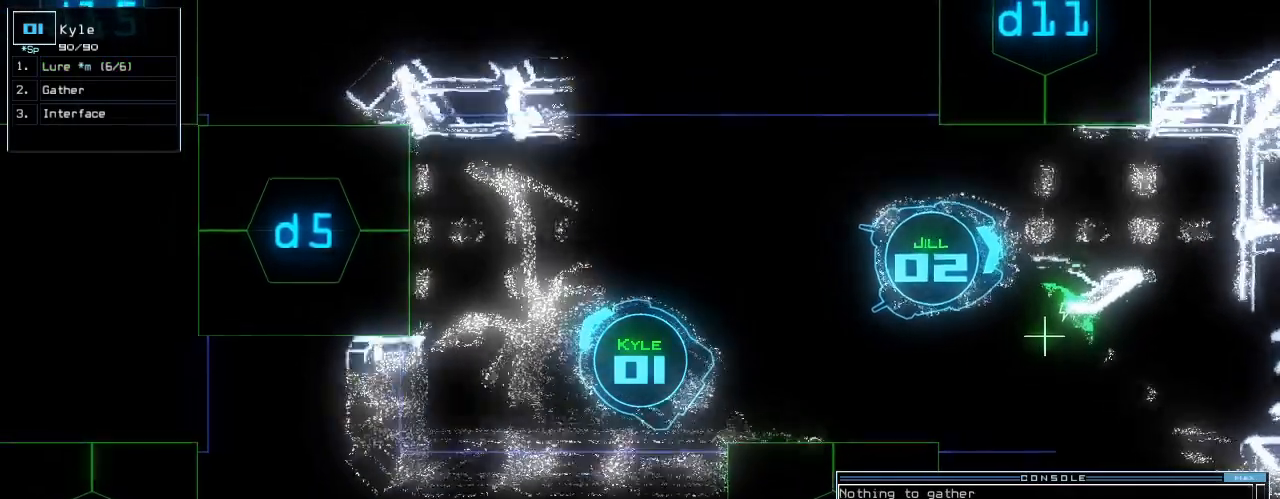
Gameplay with keyboard; each line is a JSON object with the keys held at the frame after it. "events" lists presses ("down") and releases ("up") of ".", "0", "1", "2", "3", "4", "5", "6", "7", "8", "9", "a", "b", "backspace", "c", "caps_lock", "comma", "ctrl_l", "ctrl_r", "d", "down", "e", "equals", "escape", "f", "f10", "g", "h", "i", "j", "k", "l", "left", "m", "minus", "n", "o", "p", "q", "quote", "r", "return", "right", "s", "semicolon", "shift_l", "shift_r", "space", "t", "tab", "tilde", "u", "up", "v", "w", "x", "y" and "z" between this image and that frame as [ms after this image, input, new state], when the widget could be followed in between. No other keys are recorded. Mouse input is not recorded. Not read: other_keys.
{"keys": ["left", "space", "up"]}
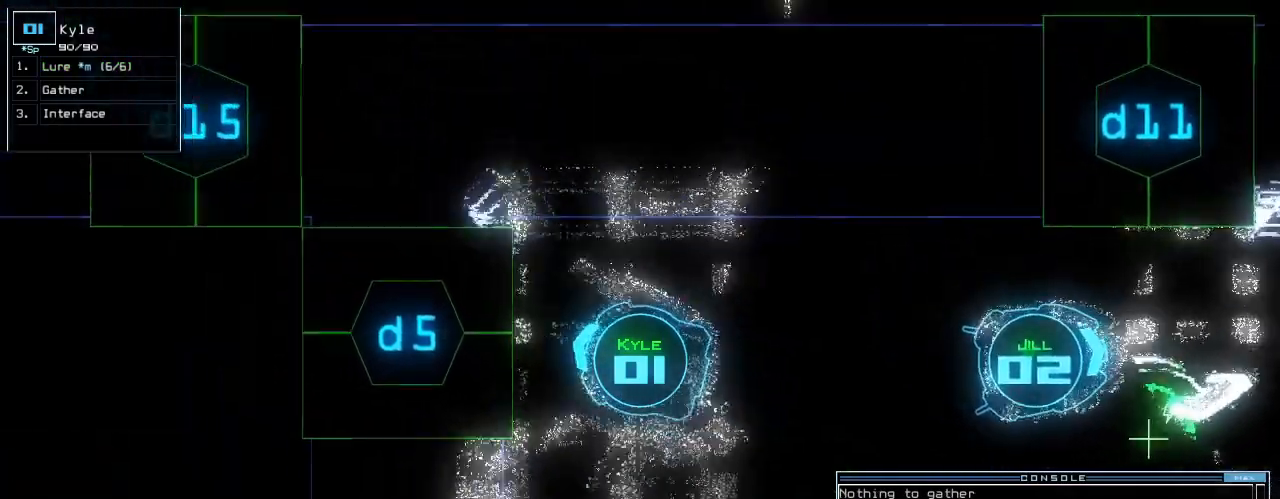
{"keys": [], "events": [[40, "space", "up"], [60, "left", "up"], [80, "up", "up"], [180, "space", "down"], [300, "space", "up"]]}
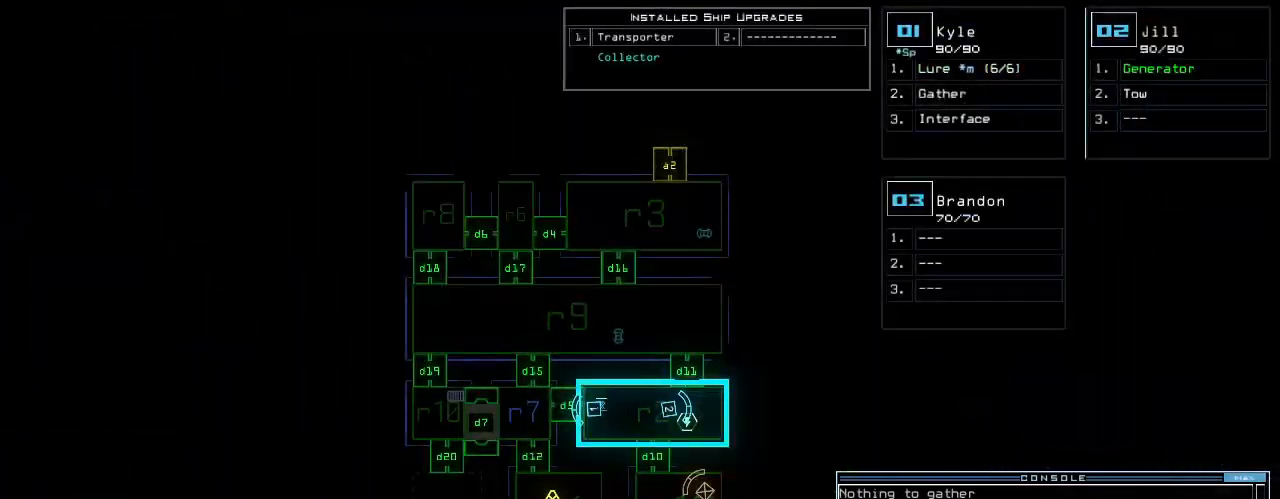
{"keys": [], "events": []}
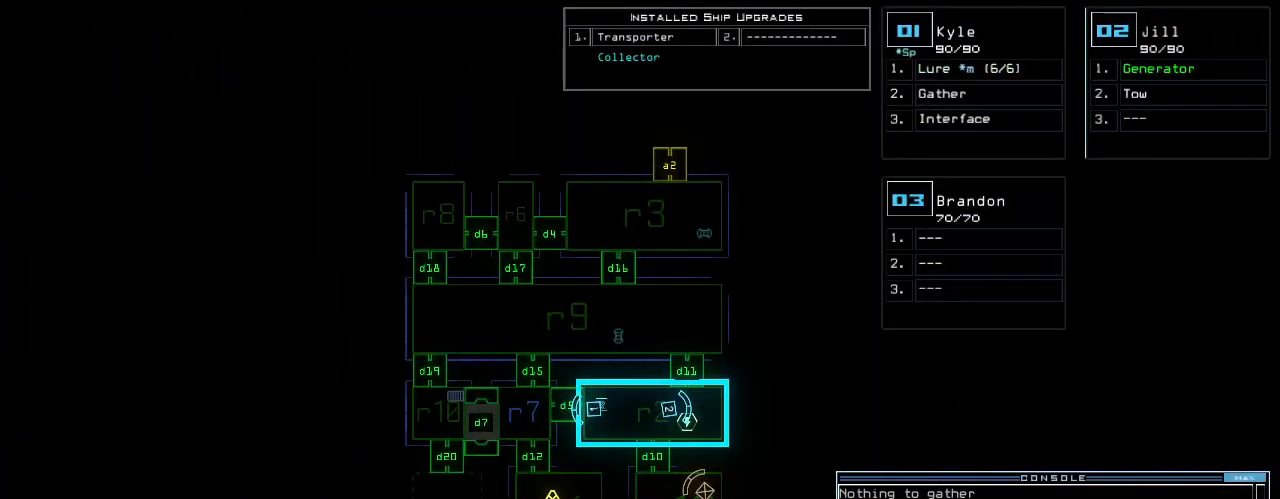
{"keys": [], "events": [[240, "space", "down"], [340, "space", "up"], [420, "d", "down"], [500, "d", "up"]]}
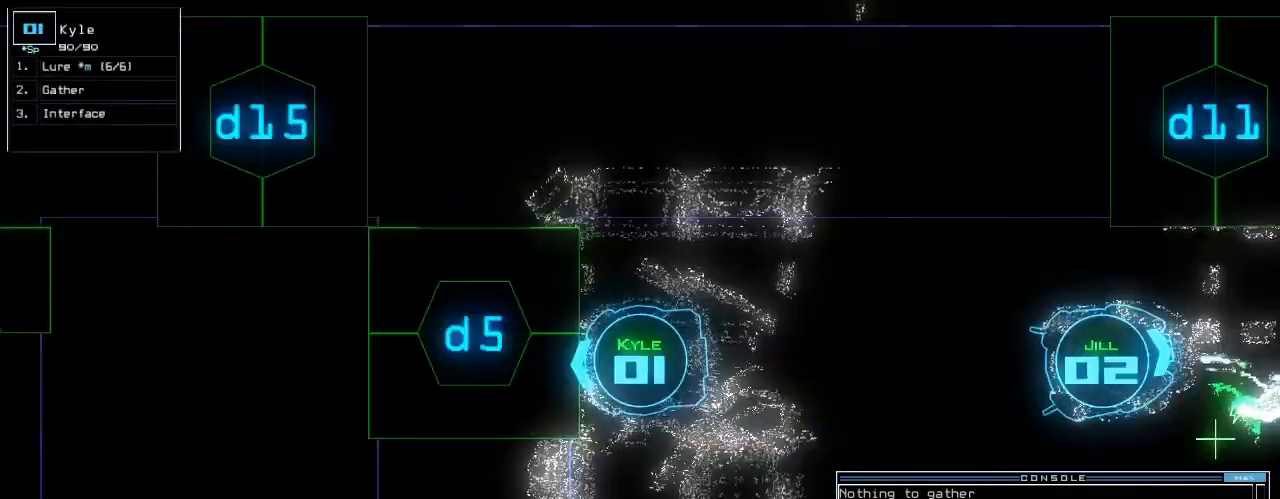
{"keys": [], "events": [[340, "5", "down"], [400, "5", "up"]]}
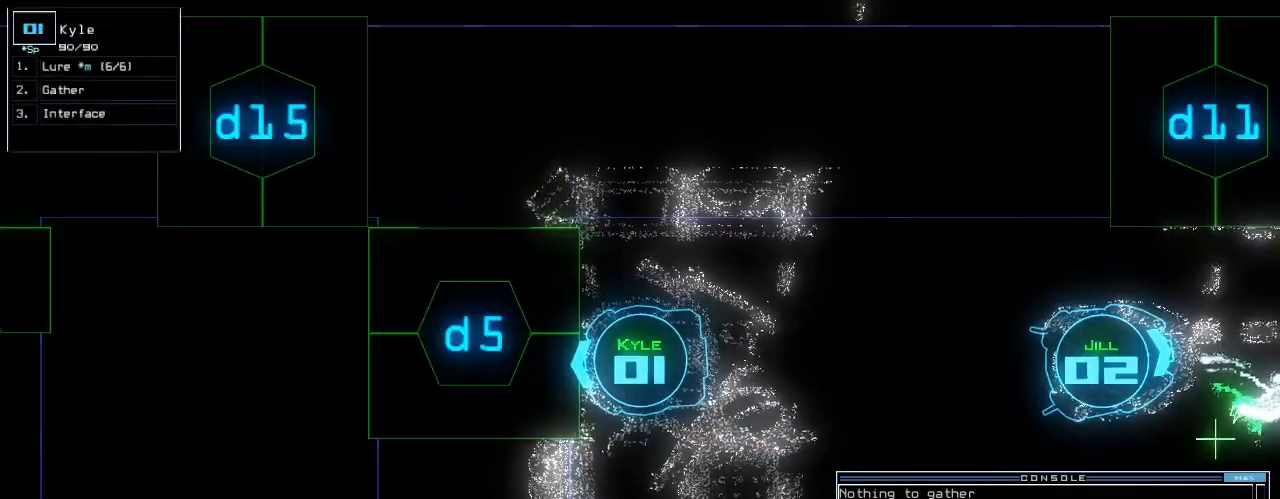
{"keys": [], "events": []}
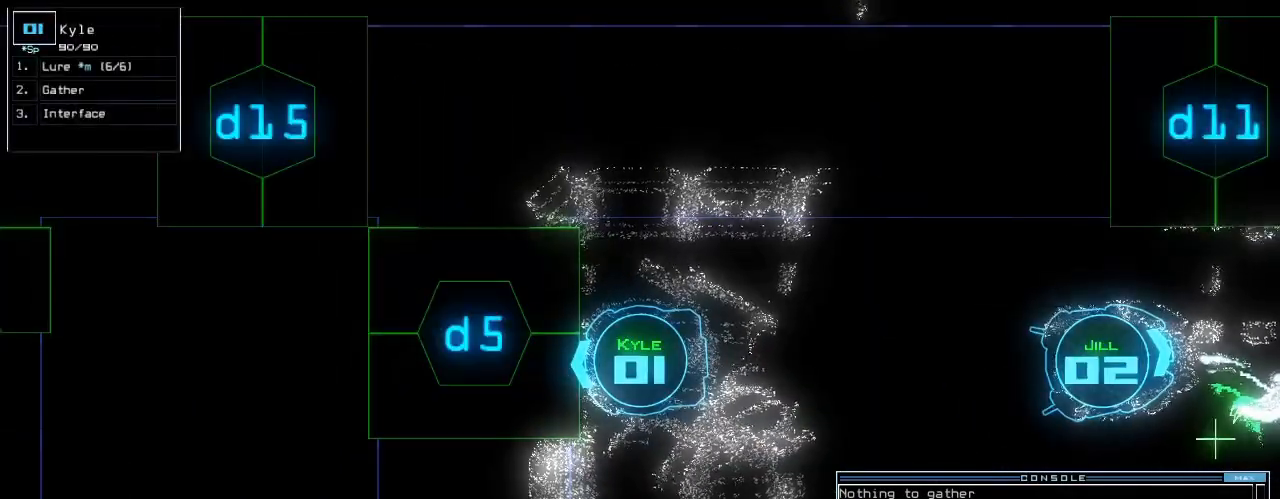
{"keys": [], "events": []}
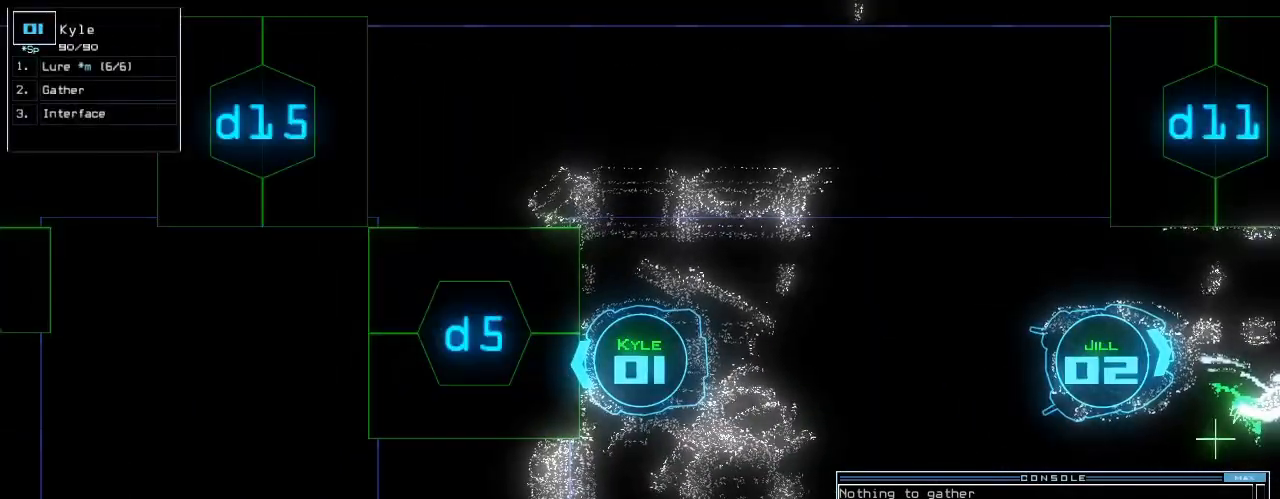
{"keys": [], "events": []}
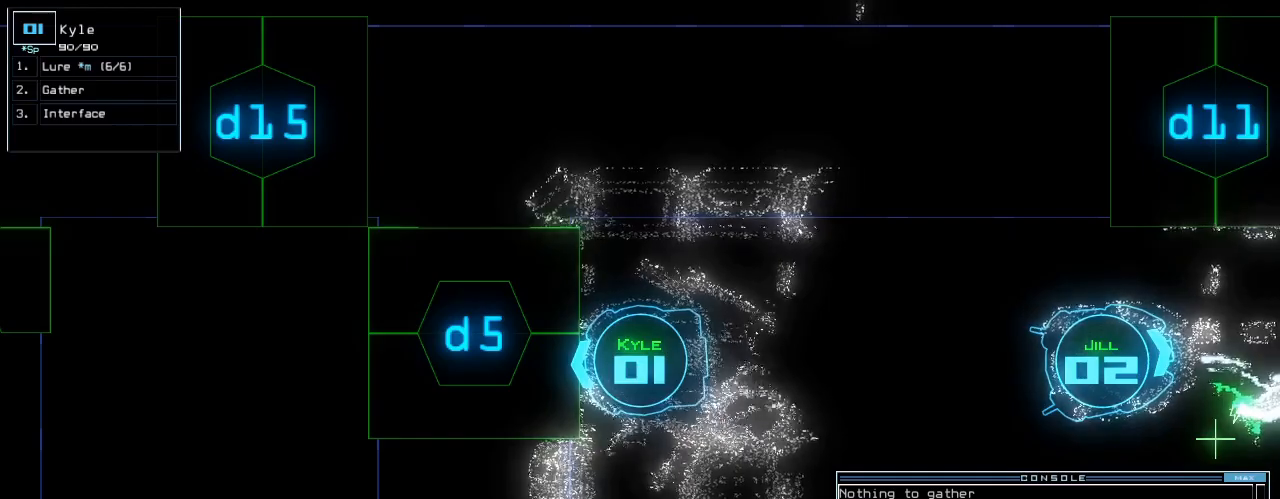
{"keys": [], "events": [[420, "c", "down"], [460, "c", "up"]]}
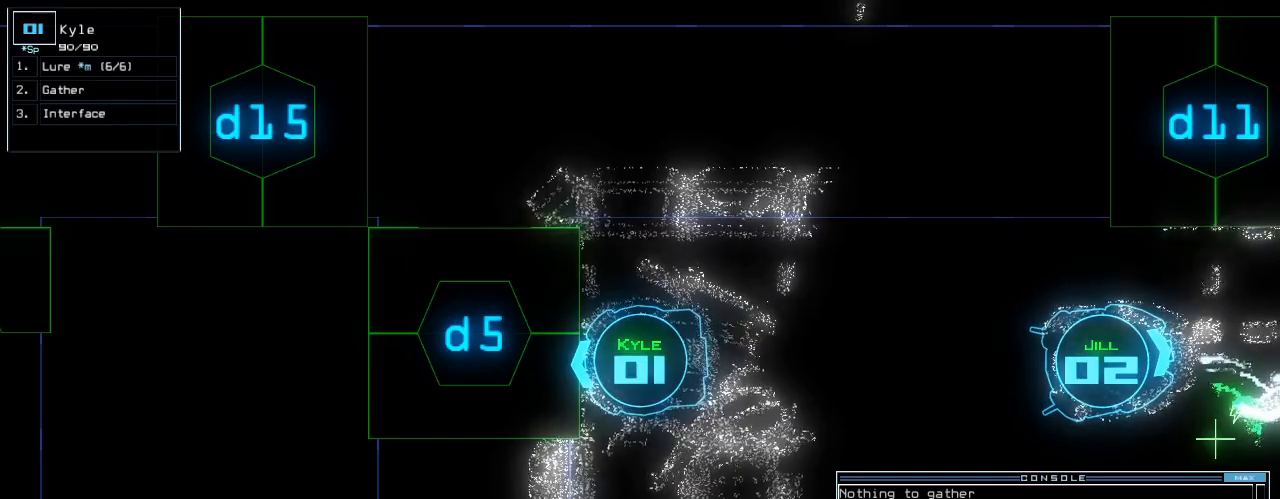
{"keys": [], "events": [[20, "c", "down"], [100, "c", "up"]]}
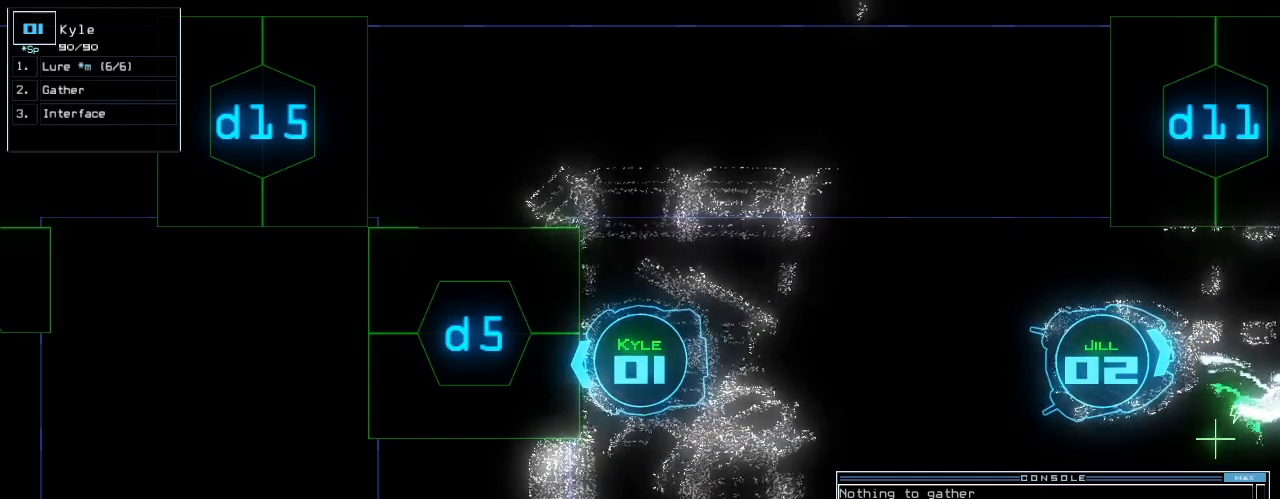
{"keys": [], "events": []}
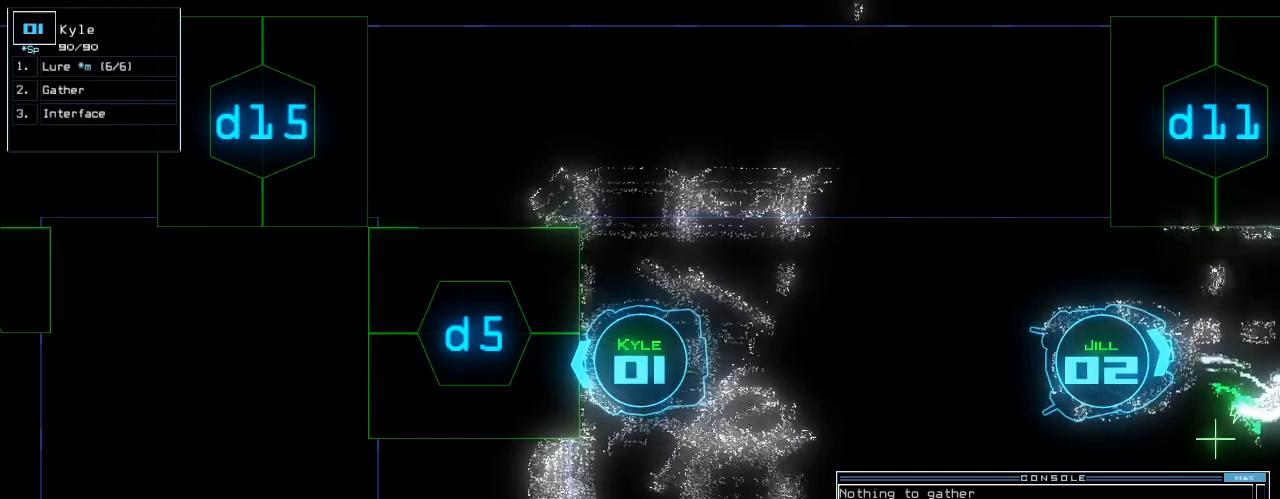
{"keys": ["c"], "events": [[60, "escape", "down"], [140, "escape", "up"], [360, "c", "down"], [420, "c", "up"], [460, "c", "down"]]}
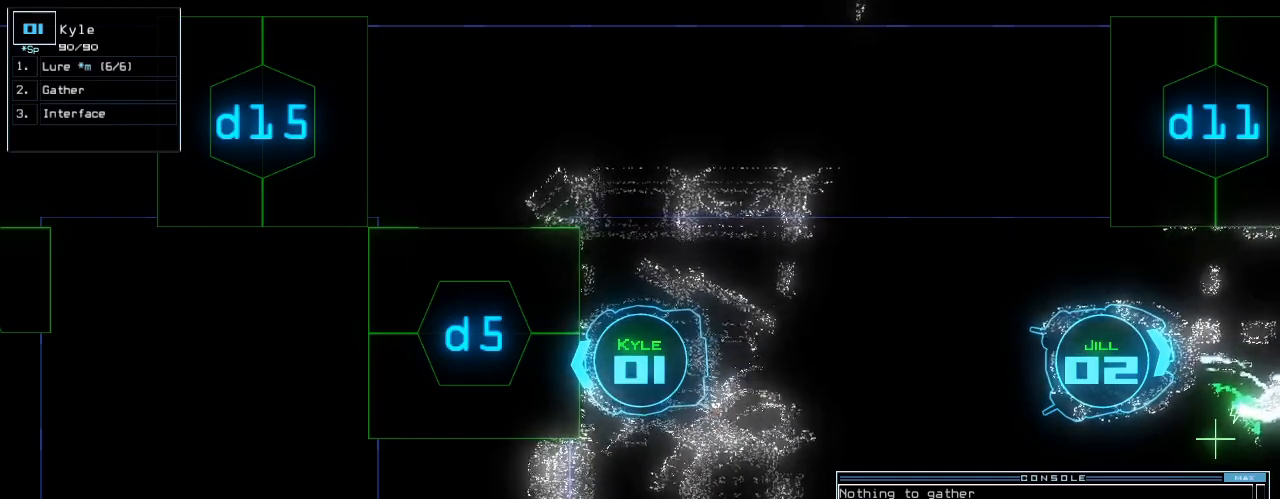
{"keys": [], "events": [[60, "c", "up"]]}
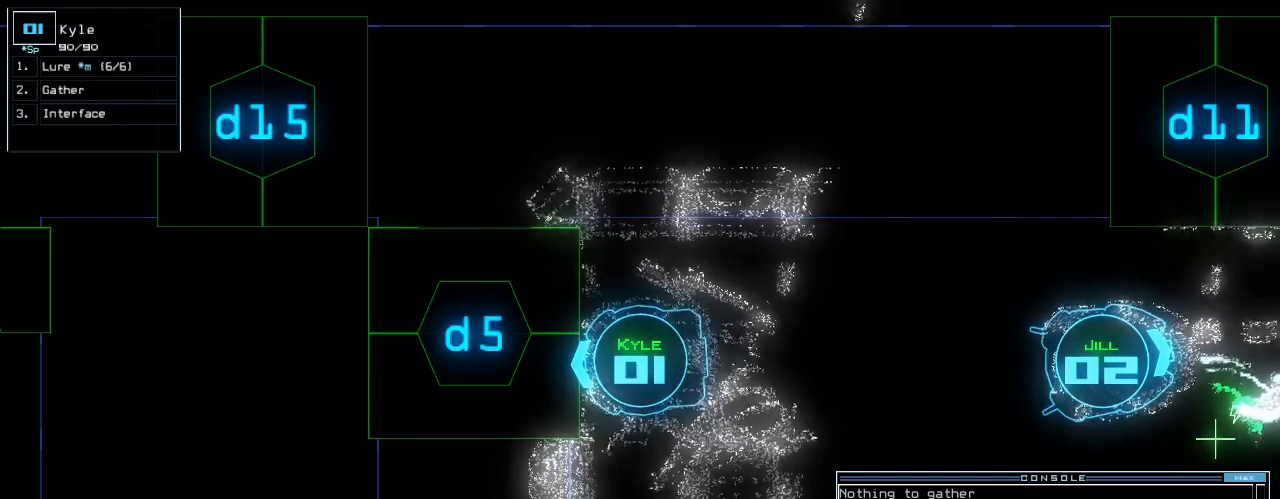
{"keys": [], "events": []}
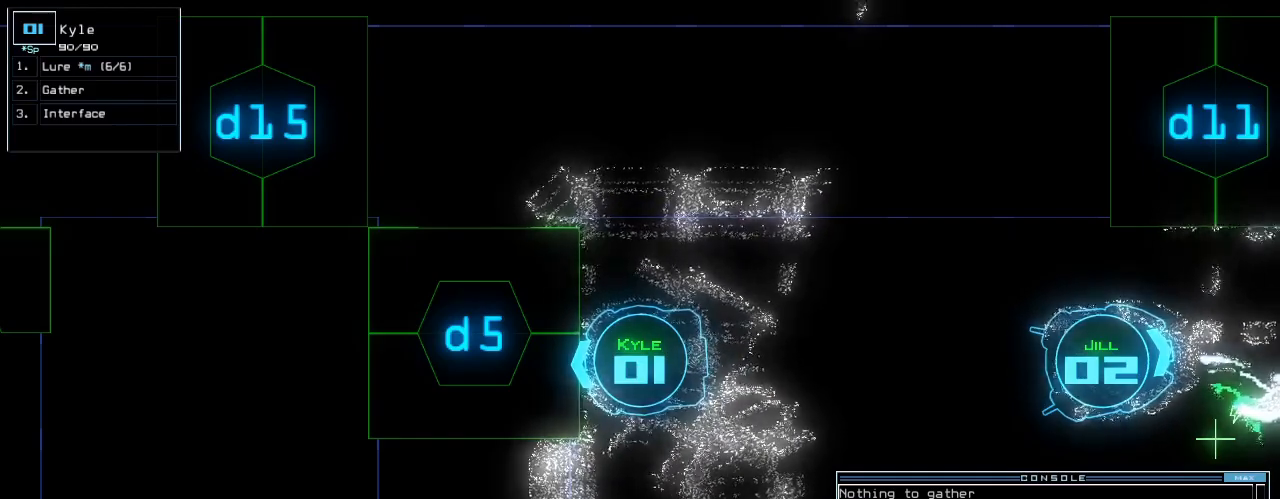
{"keys": [], "events": [[40, "return", "down"], [160, "return", "up"]]}
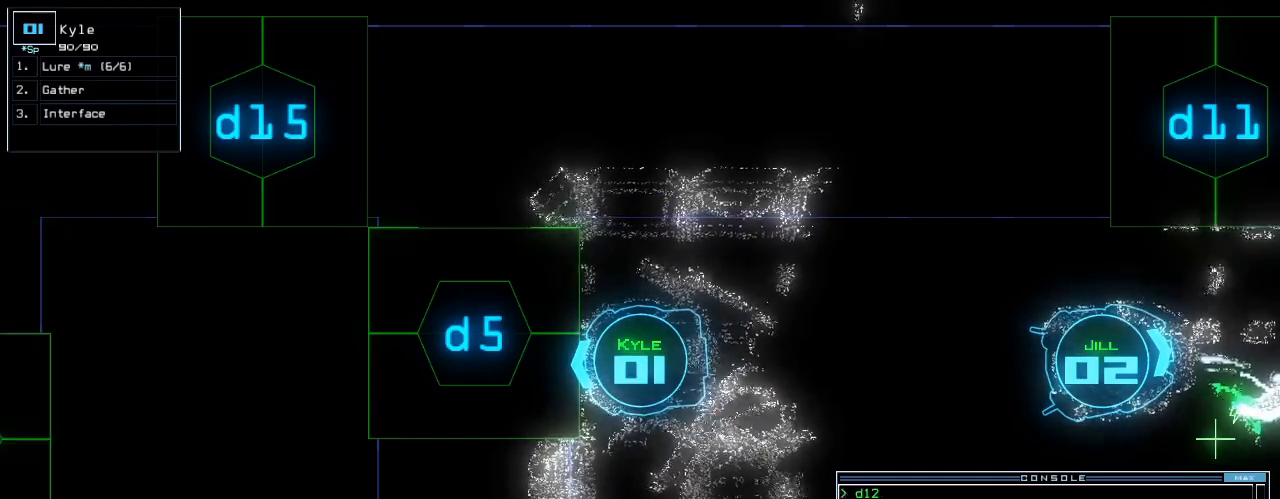
{"keys": ["5"], "events": [[40, "d", "down"], [80, "d", "up"], [460, "5", "down"]]}